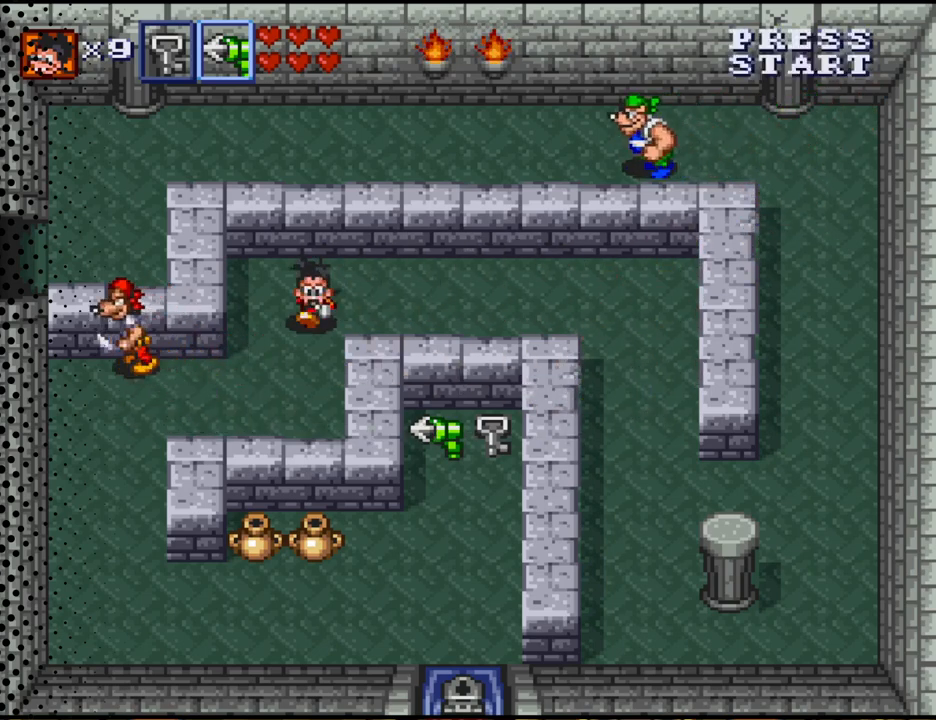
Gameplay with a controller (Nintendo layout); each line is a JSON object with the inputs held at the frame after it. "events" lists button and stick changes between this image and that frame as [ms after this image, input, new state], when the widget could be followed in between. Not read: L3 R3.
{"buttons": ["Y"], "events": [[33, "DPAD_DOWN", "down"], [33, "DPAD_LEFT", "up"], [233, "DPAD_DOWN", "up"], [233, "DPAD_LEFT", "down"], [367, "Y", "down"], [400, "DPAD_LEFT", "up"]]}
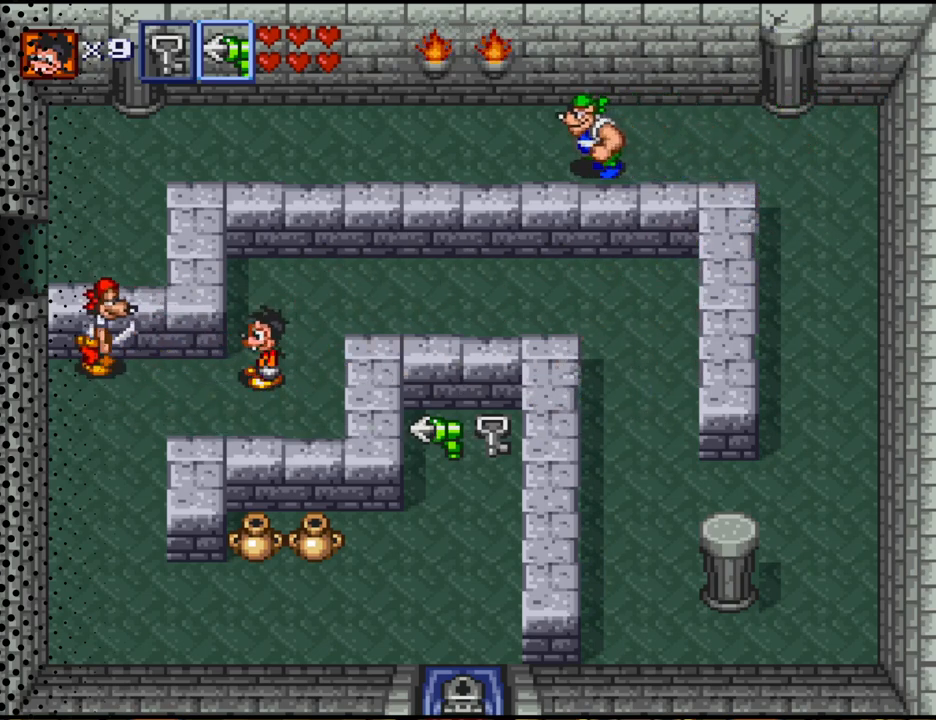
{"buttons": ["Y"], "events": [[200, "Y", "up"], [233, "DPAD_LEFT", "down"], [333, "Y", "down"], [433, "DPAD_LEFT", "up"]]}
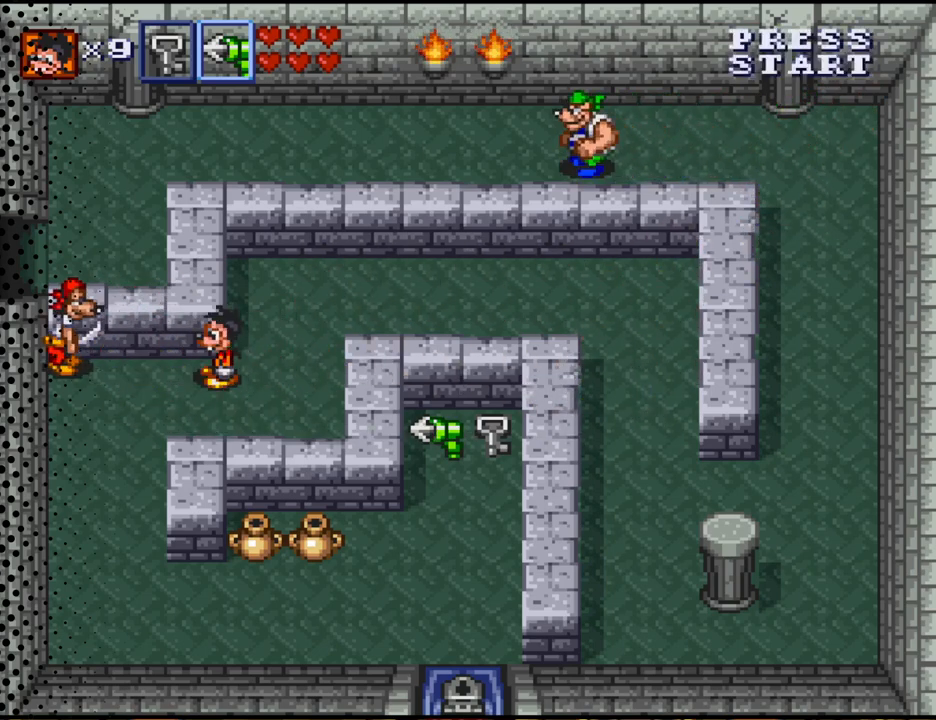
{"buttons": ["Y"], "events": [[133, "Y", "up"], [200, "DPAD_LEFT", "down"], [267, "Y", "down"], [367, "DPAD_LEFT", "up"]]}
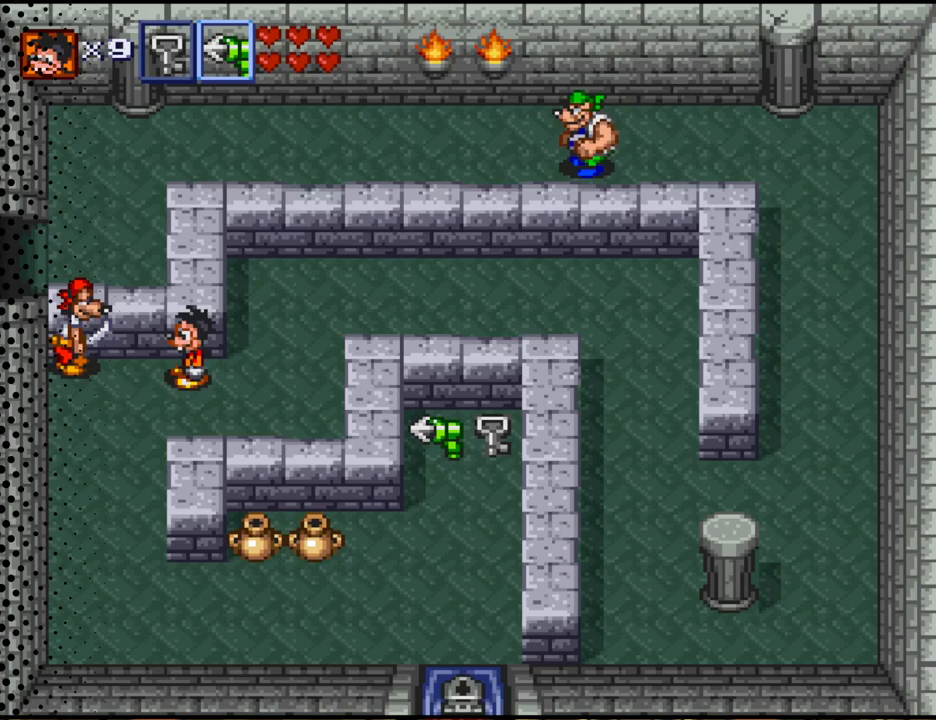
{"buttons": ["DPAD_DOWN"], "events": [[67, "DPAD_LEFT", "down"], [67, "Y", "up"], [100, "DPAD_DOWN", "down"], [367, "DPAD_LEFT", "up"]]}
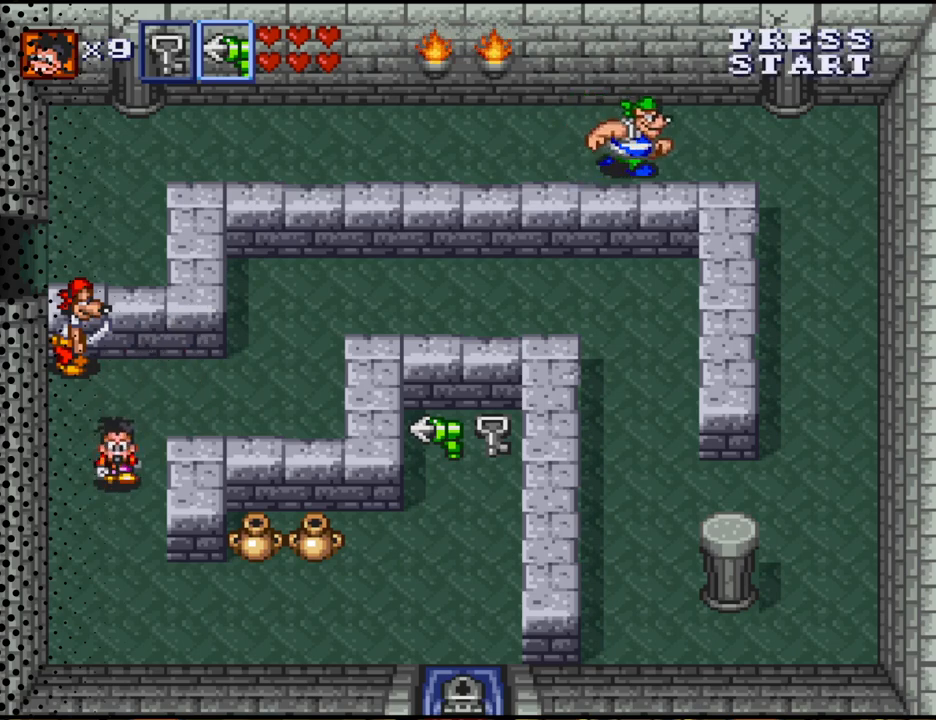
{"buttons": ["DPAD_RIGHT"], "events": [[333, "DPAD_RIGHT", "down"], [500, "DPAD_DOWN", "up"]]}
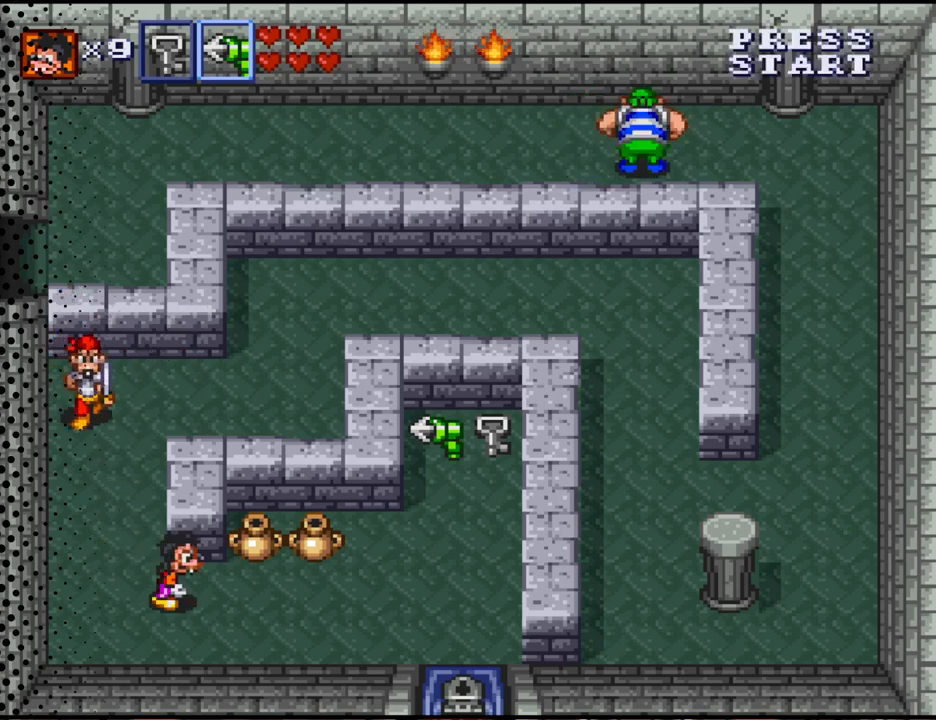
{"buttons": ["B", "DPAD_UP"], "events": [[200, "DPAD_UP", "down"], [267, "DPAD_RIGHT", "up"], [400, "B", "down"]]}
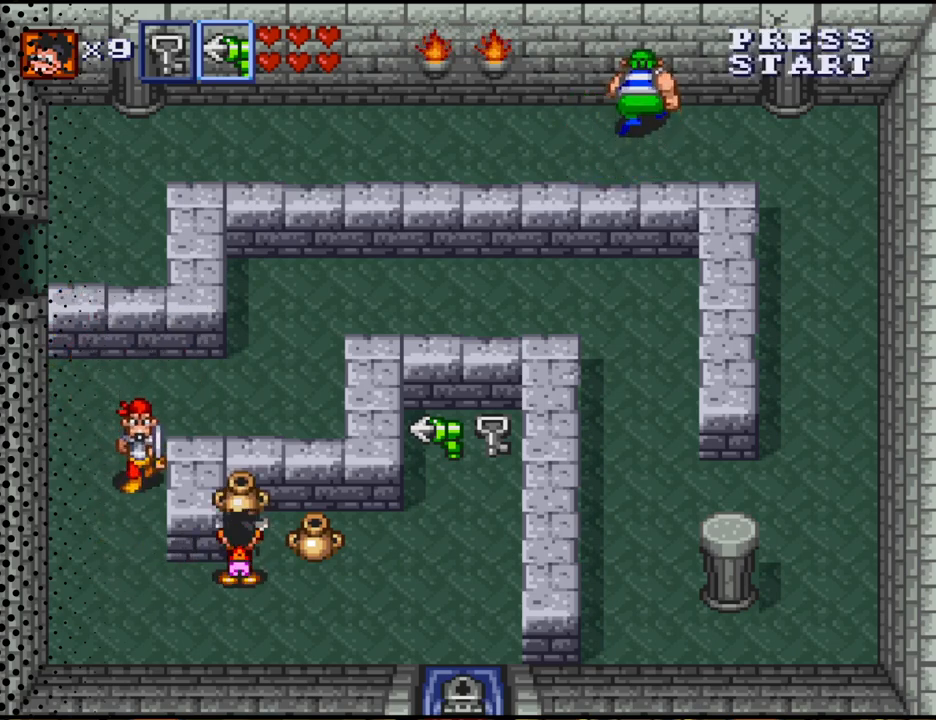
{"buttons": ["B", "DPAD_LEFT"], "events": [[67, "B", "up"], [133, "DPAD_RIGHT", "down"], [300, "DPAD_RIGHT", "up"], [333, "DPAD_LEFT", "down"], [433, "DPAD_UP", "up"], [467, "B", "down"]]}
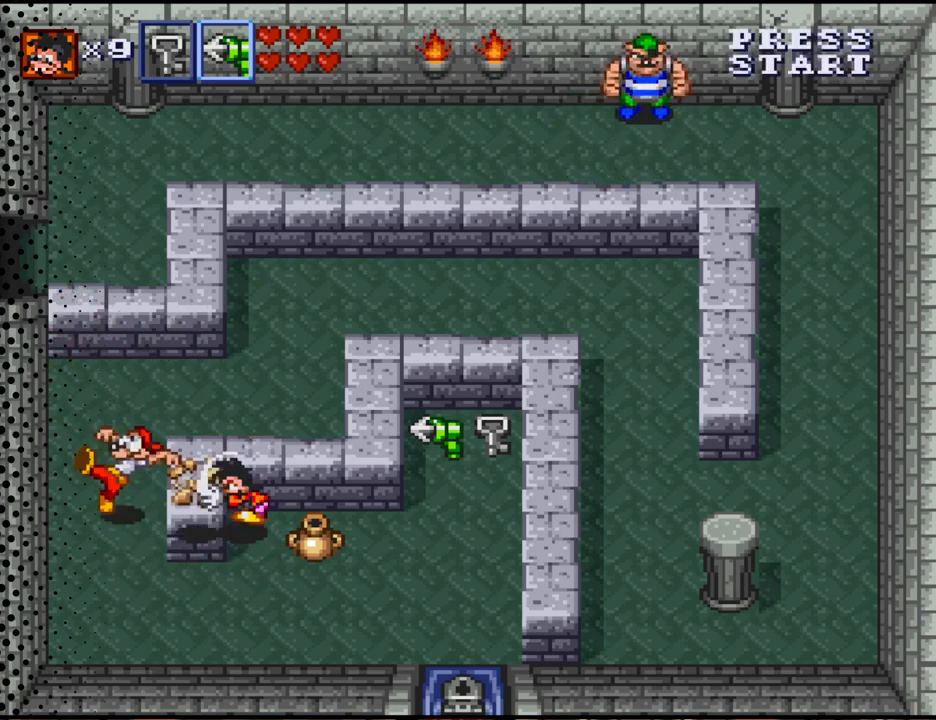
{"buttons": ["DPAD_RIGHT"], "events": [[133, "DPAD_LEFT", "up"], [167, "B", "up"], [400, "DPAD_RIGHT", "down"]]}
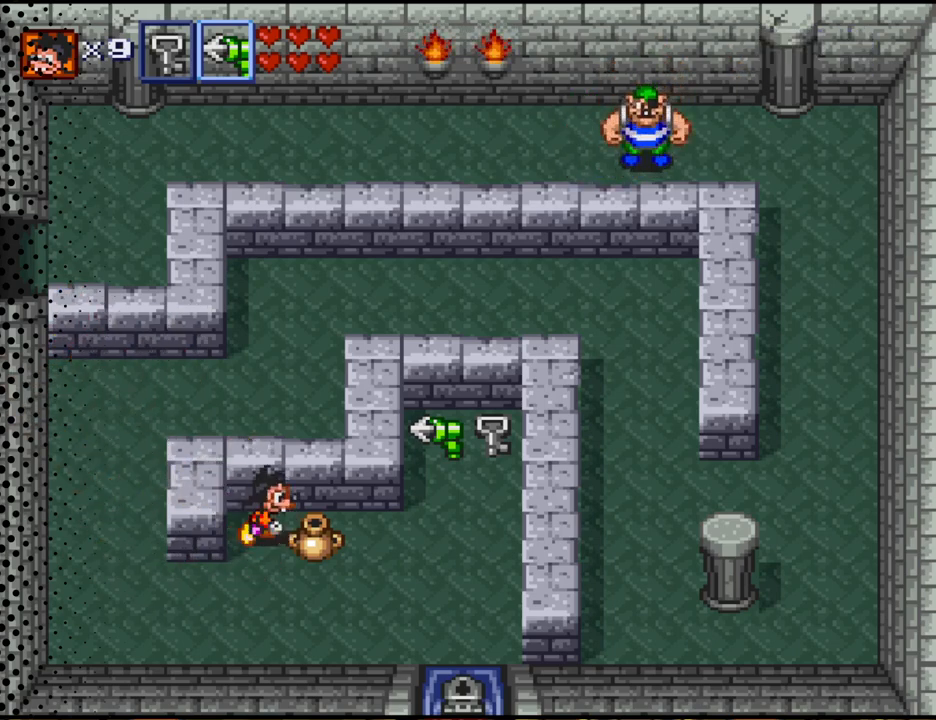
{"buttons": ["DPAD_RIGHT"], "events": [[33, "B", "down"], [200, "B", "up"]]}
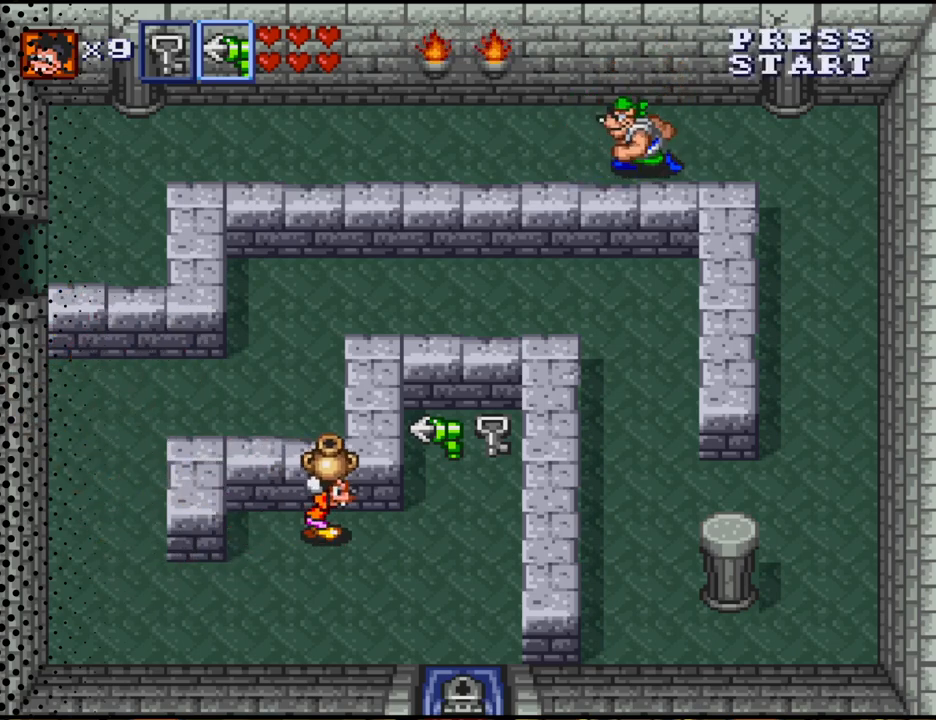
{"buttons": ["DPAD_RIGHT"], "events": []}
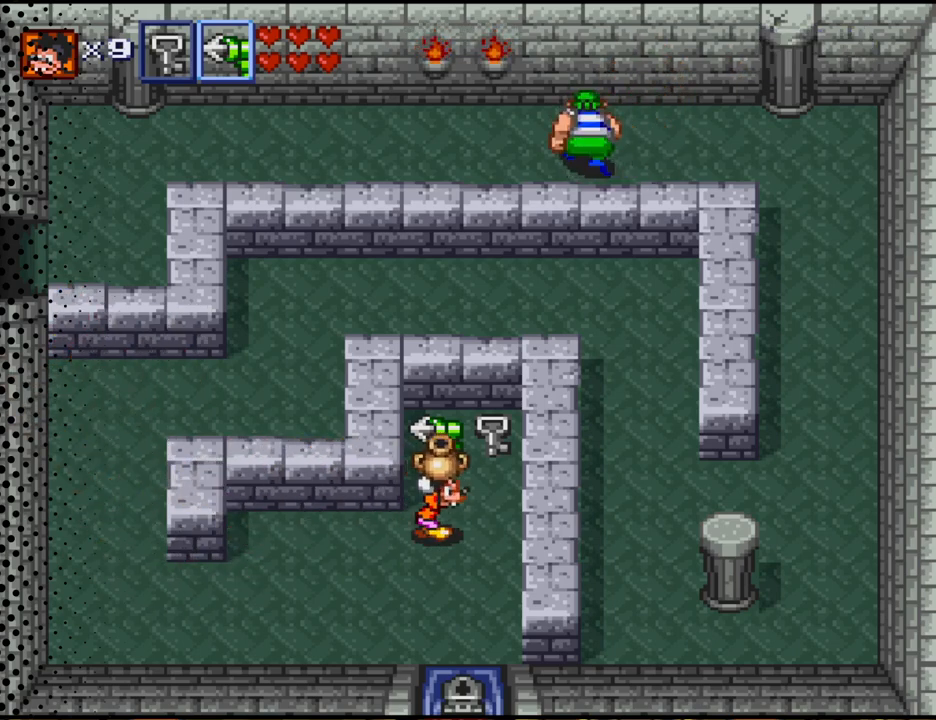
{"buttons": ["DPAD_UP"], "events": [[267, "DPAD_UP", "down"], [333, "DPAD_RIGHT", "up"]]}
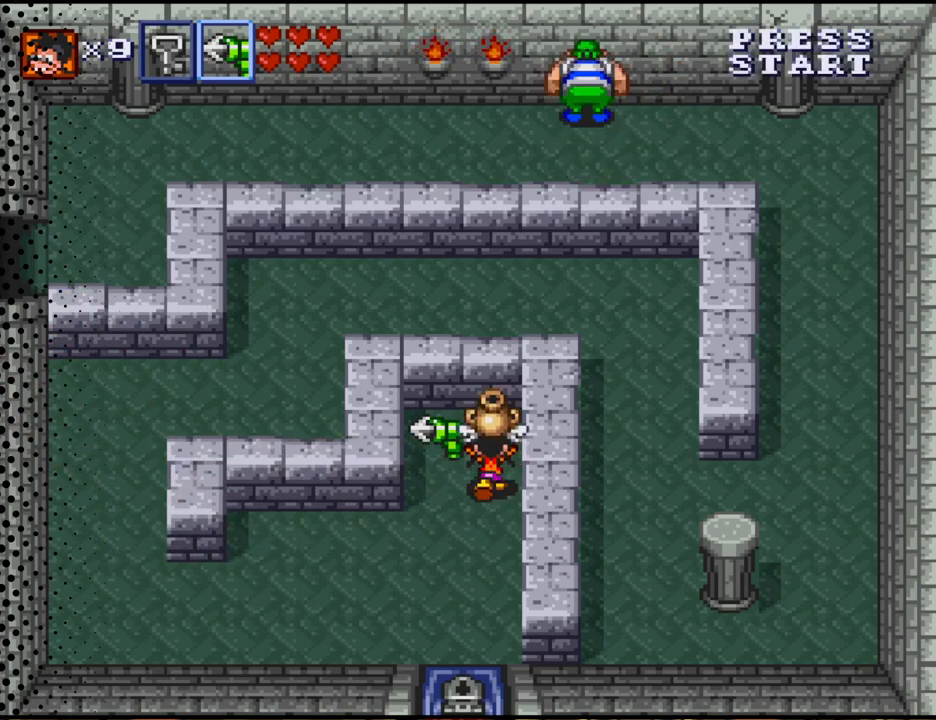
{"buttons": ["DPAD_DOWN", "DPAD_LEFT"], "events": [[67, "B", "down"], [167, "DPAD_UP", "up"], [267, "B", "up"], [333, "DPAD_DOWN", "down"], [433, "DPAD_LEFT", "down"]]}
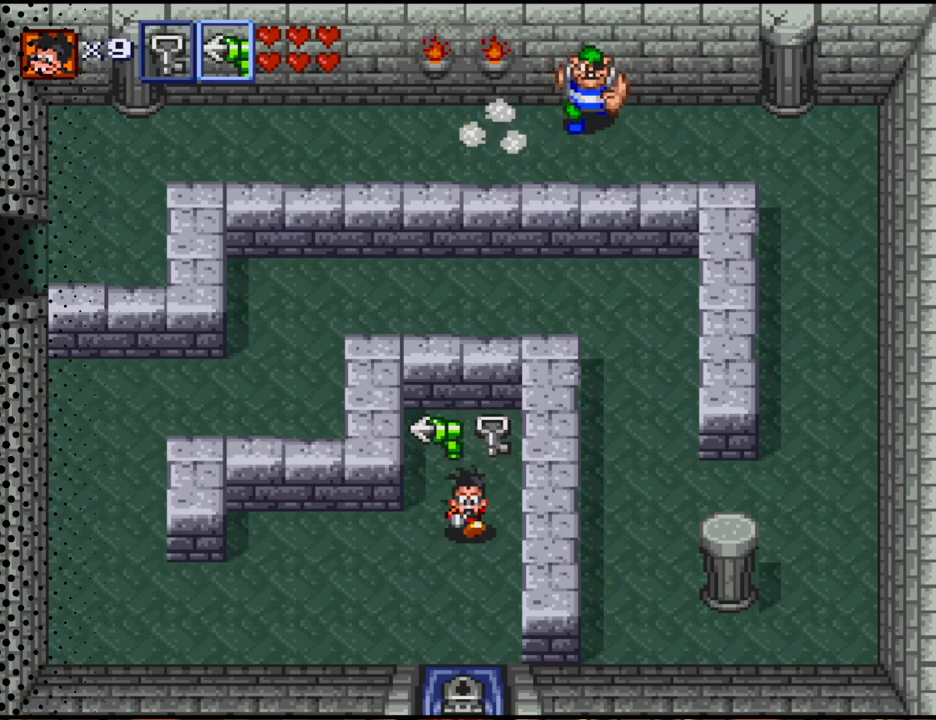
{"buttons": ["Y", "DPAD_DOWN"], "events": [[33, "DPAD_LEFT", "up"], [500, "Y", "down"]]}
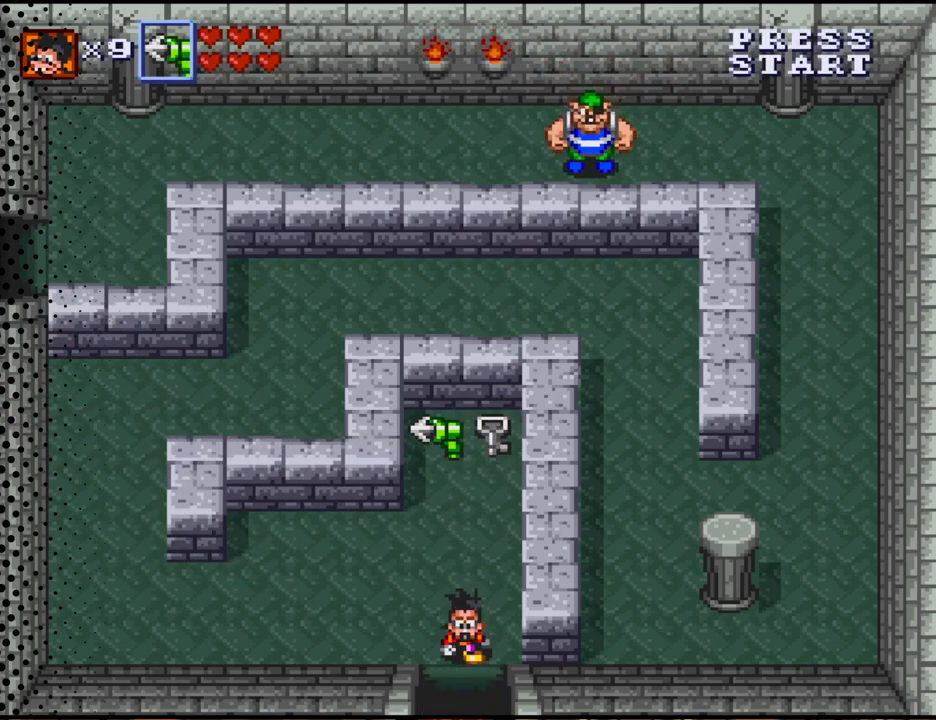
{"buttons": ["DPAD_UP", "DPAD_RIGHT"], "events": [[33, "DPAD_DOWN", "up"], [167, "Y", "up"], [233, "DPAD_UP", "down"], [500, "DPAD_RIGHT", "down"]]}
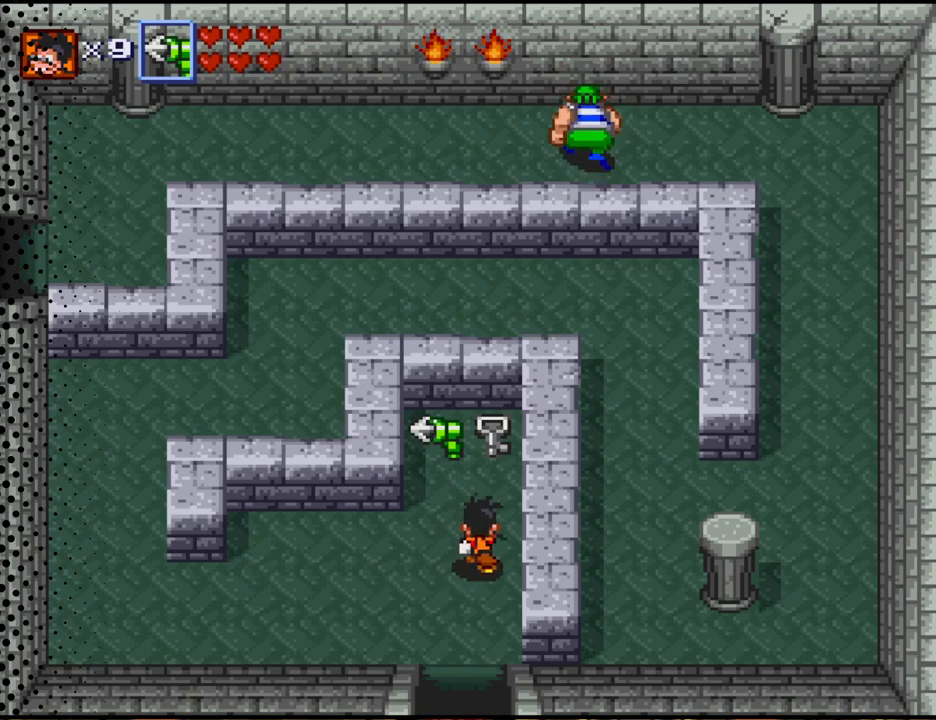
{"buttons": ["B", "DPAD_UP"], "events": [[167, "DPAD_RIGHT", "up"], [400, "B", "down"]]}
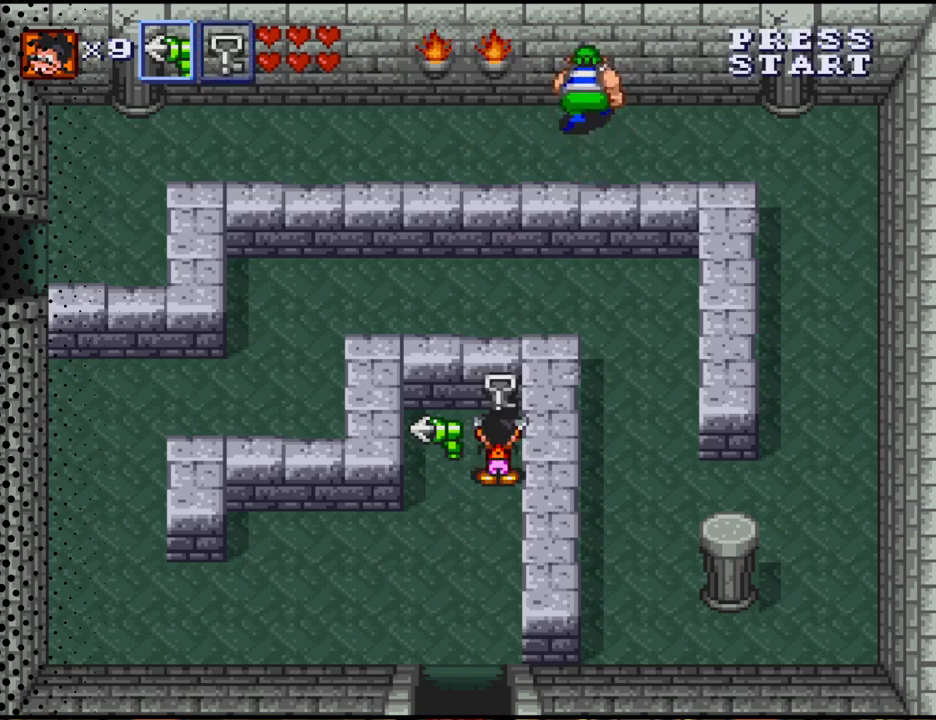
{"buttons": ["DPAD_DOWN"], "events": [[67, "DPAD_UP", "up"], [100, "B", "up"], [333, "DPAD_DOWN", "down"]]}
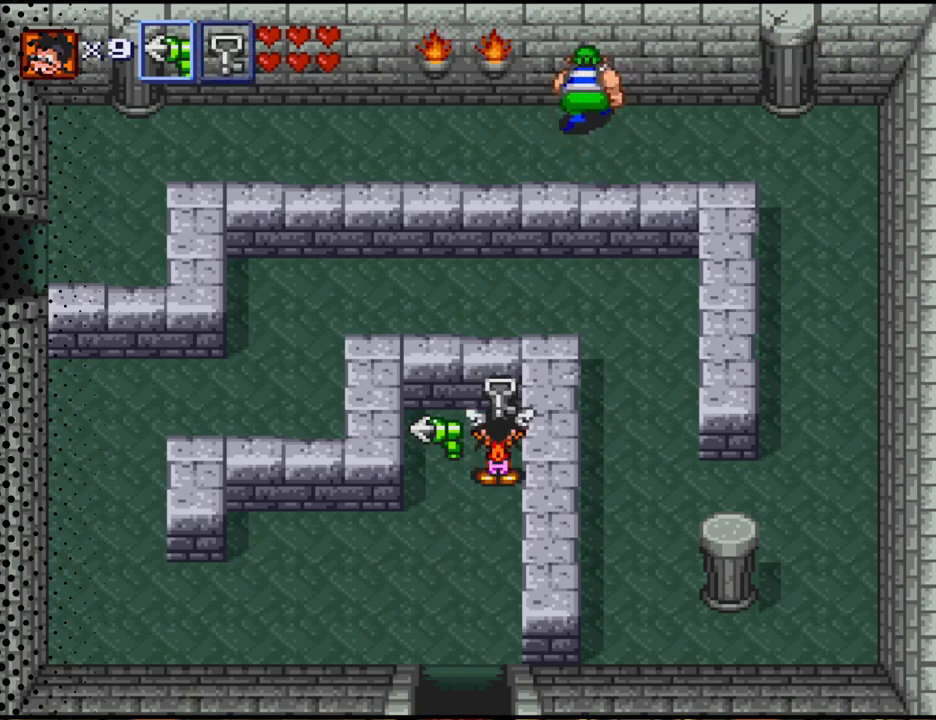
{"buttons": ["DPAD_DOWN", "DPAD_LEFT"], "events": [[100, "DPAD_LEFT", "down"]]}
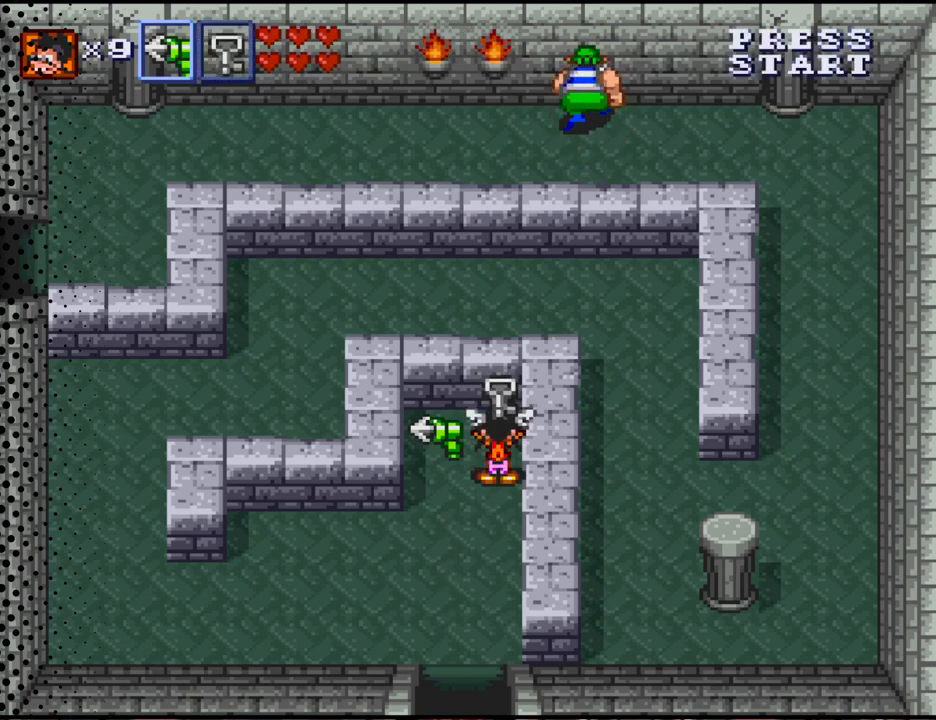
{"buttons": ["DPAD_DOWN"], "events": [[433, "DPAD_LEFT", "up"]]}
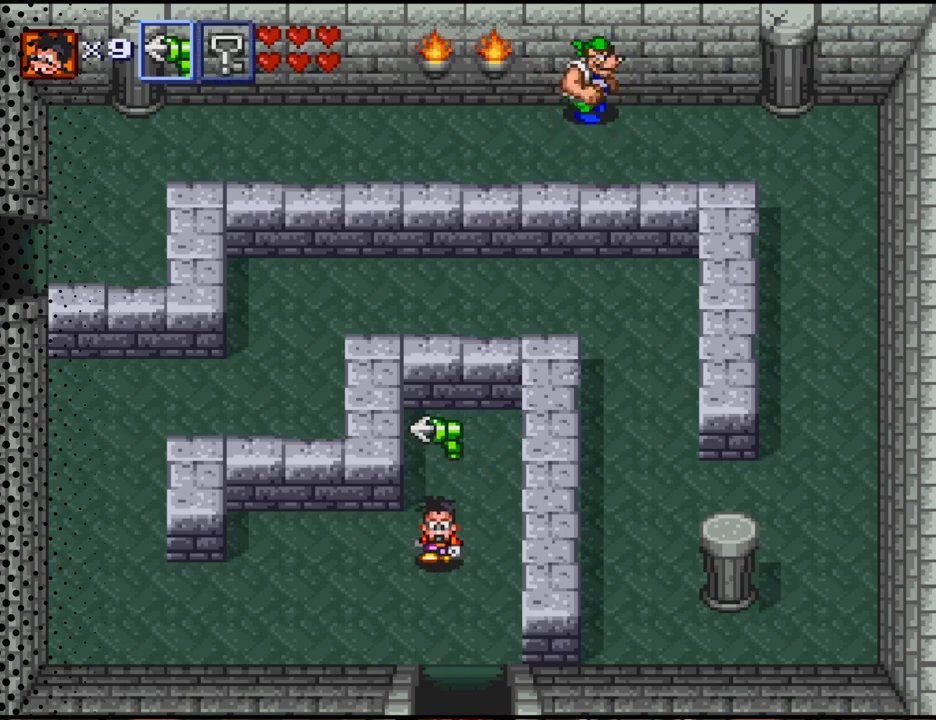
{"buttons": ["DPAD_DOWN"], "events": [[233, "DPAD_RIGHT", "down"], [267, "DPAD_RIGHT", "up"]]}
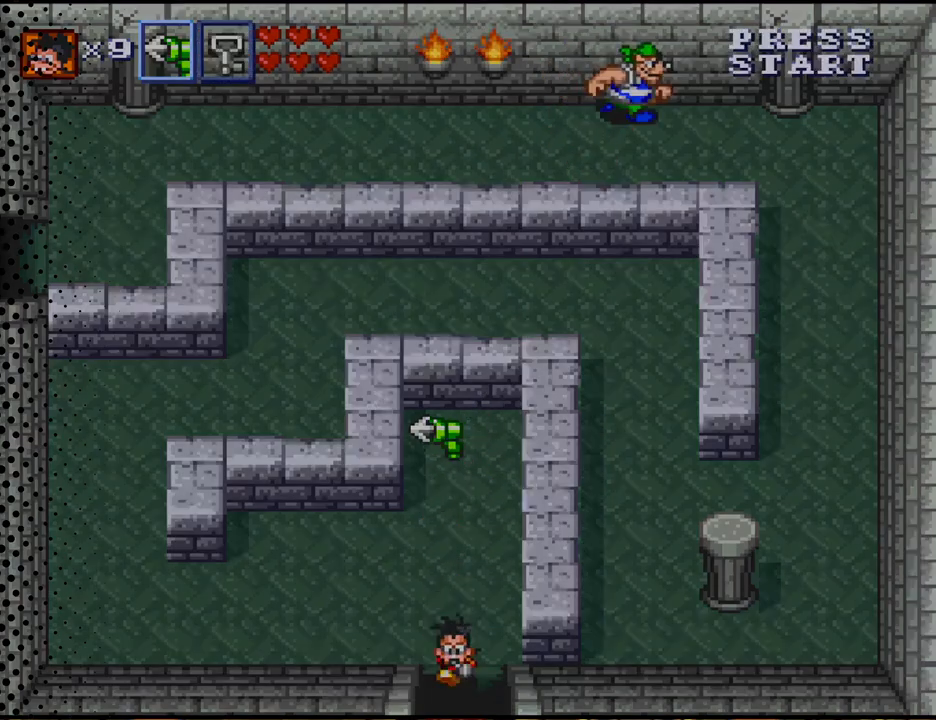
{"buttons": [], "events": [[300, "DPAD_DOWN", "up"]]}
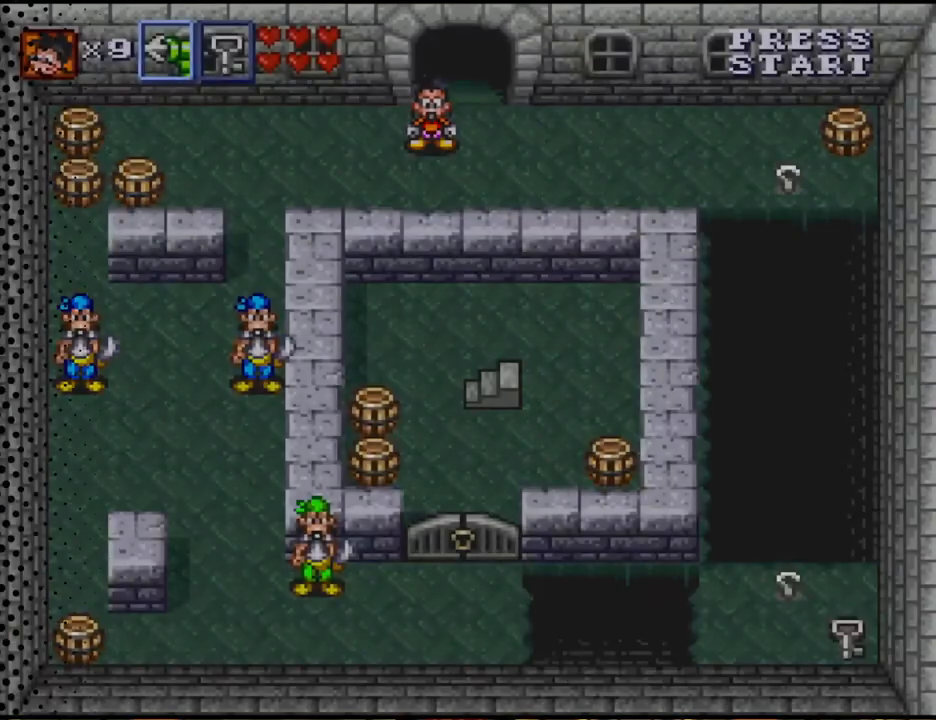
{"buttons": ["DPAD_DOWN"], "events": [[433, "DPAD_LEFT", "down"], [500, "DPAD_DOWN", "down"], [500, "DPAD_LEFT", "up"]]}
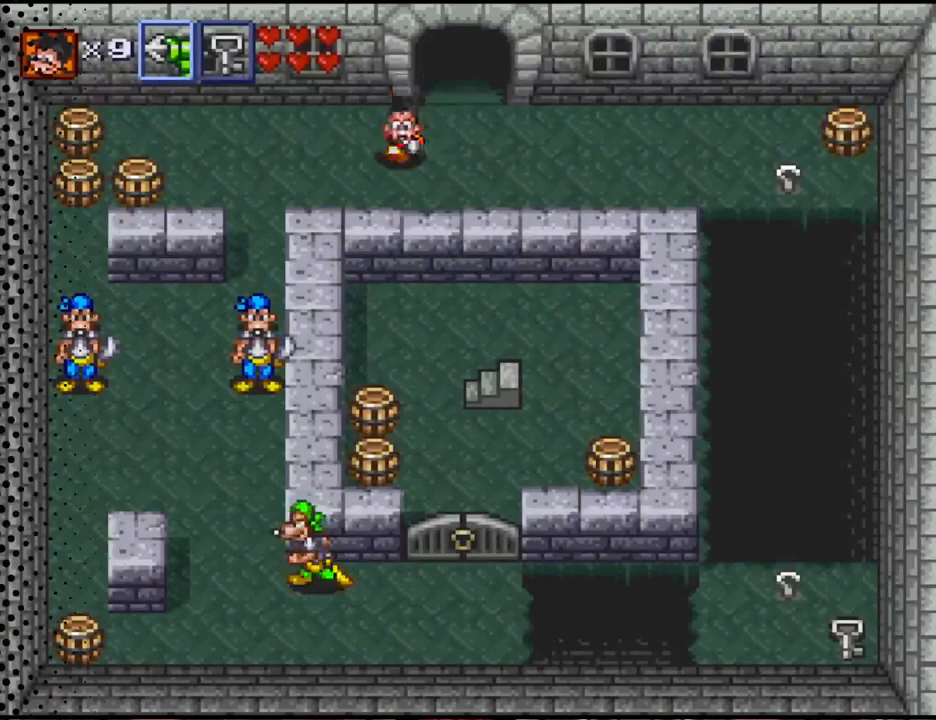
{"buttons": ["DPAD_RIGHT"], "events": [[67, "DPAD_RIGHT", "down"], [167, "DPAD_DOWN", "up"]]}
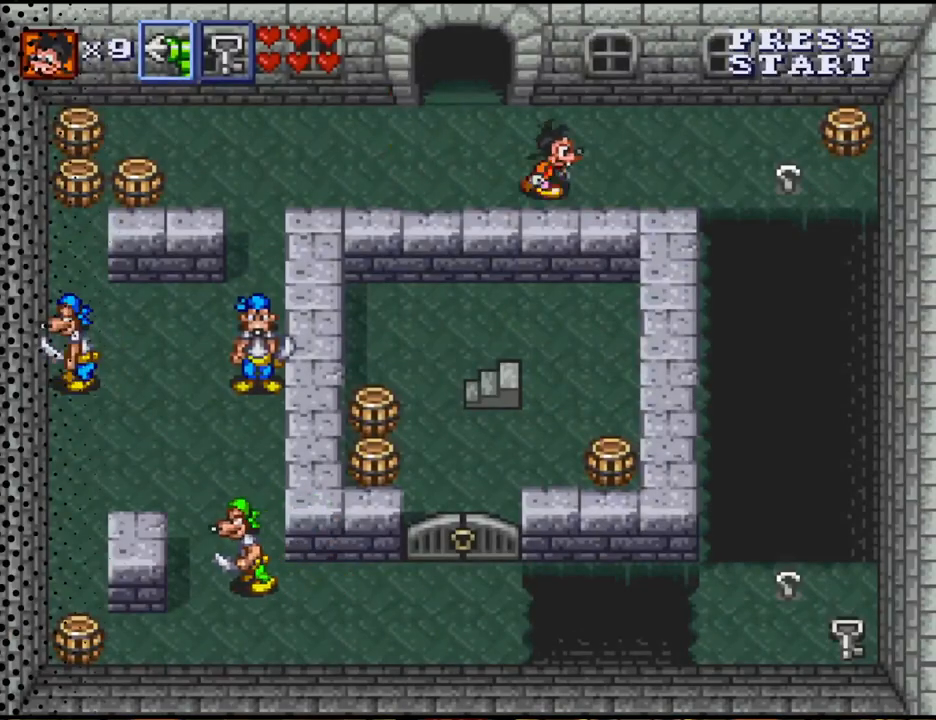
{"buttons": ["DPAD_UP", "DPAD_RIGHT"], "events": [[467, "DPAD_UP", "down"]]}
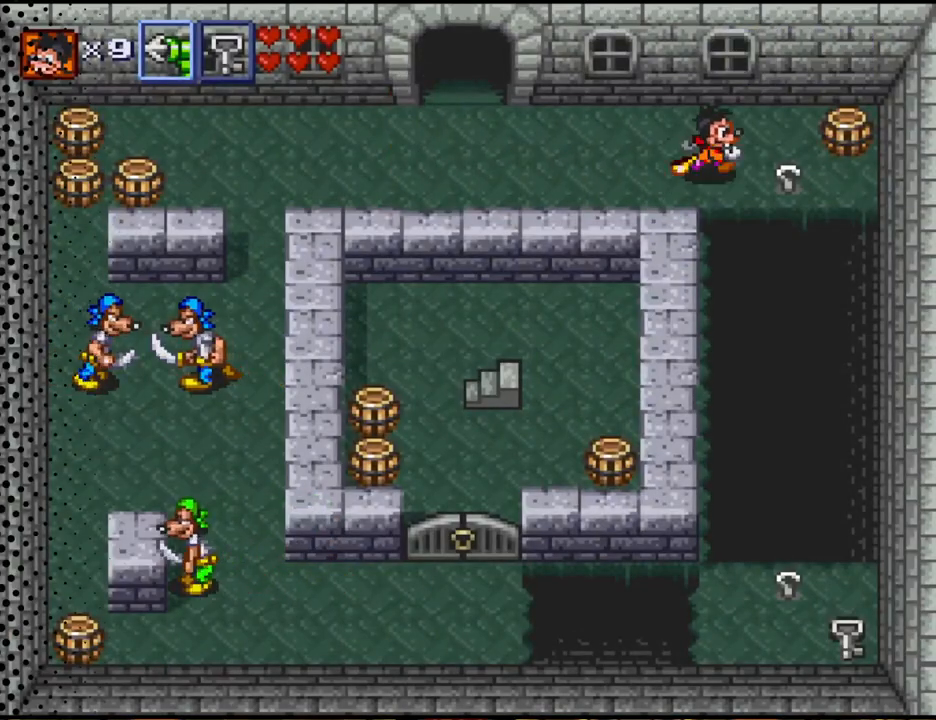
{"buttons": ["DPAD_DOWN"], "events": [[267, "DPAD_UP", "up"], [333, "DPAD_RIGHT", "up"], [400, "DPAD_DOWN", "down"]]}
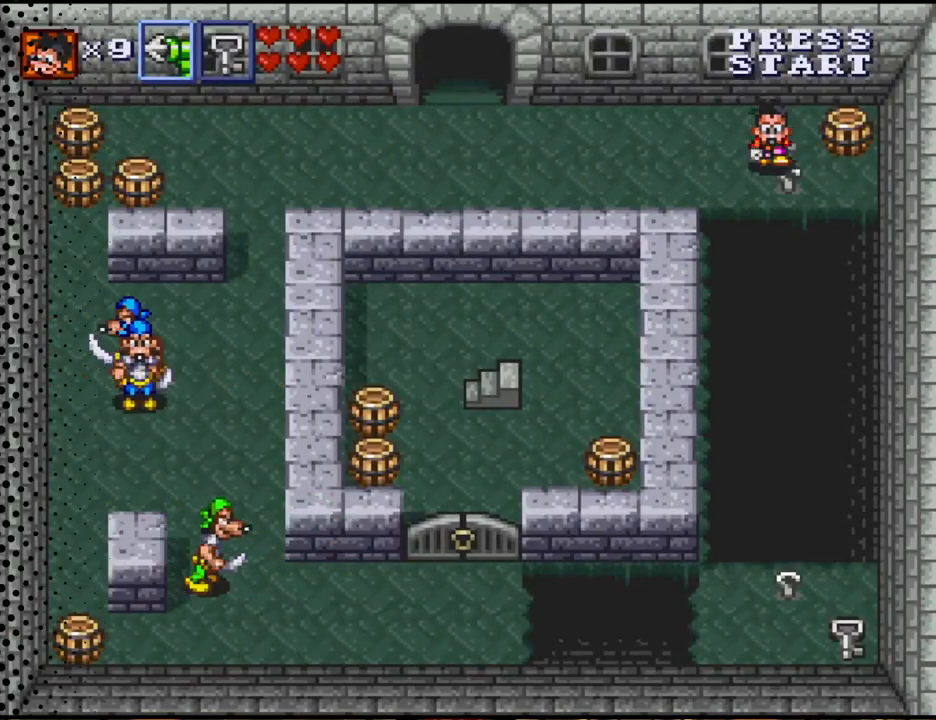
{"buttons": ["DPAD_DOWN"], "events": [[33, "DPAD_DOWN", "up"], [267, "DPAD_RIGHT", "down"], [300, "DPAD_RIGHT", "up"], [500, "DPAD_DOWN", "down"]]}
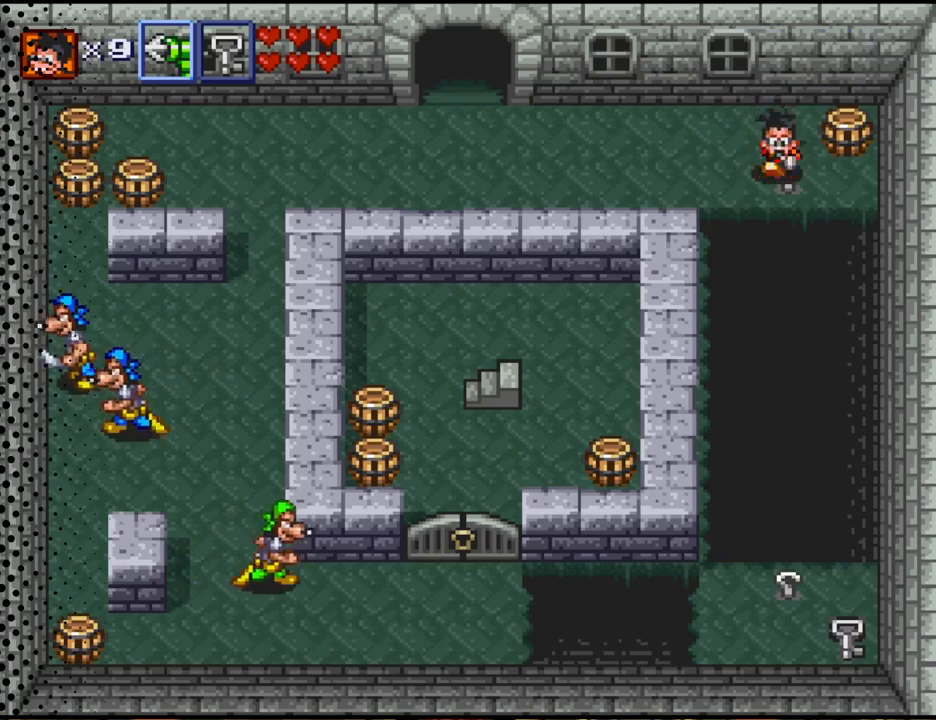
{"buttons": ["Y"], "events": [[33, "DPAD_DOWN", "up"], [300, "Y", "down"]]}
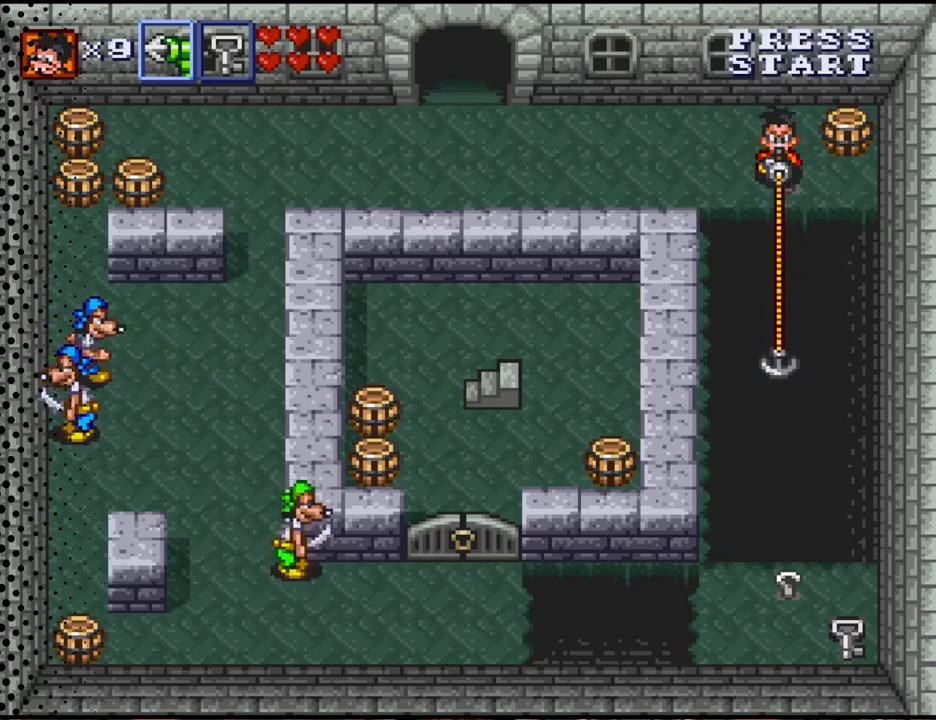
{"buttons": ["Y"], "events": []}
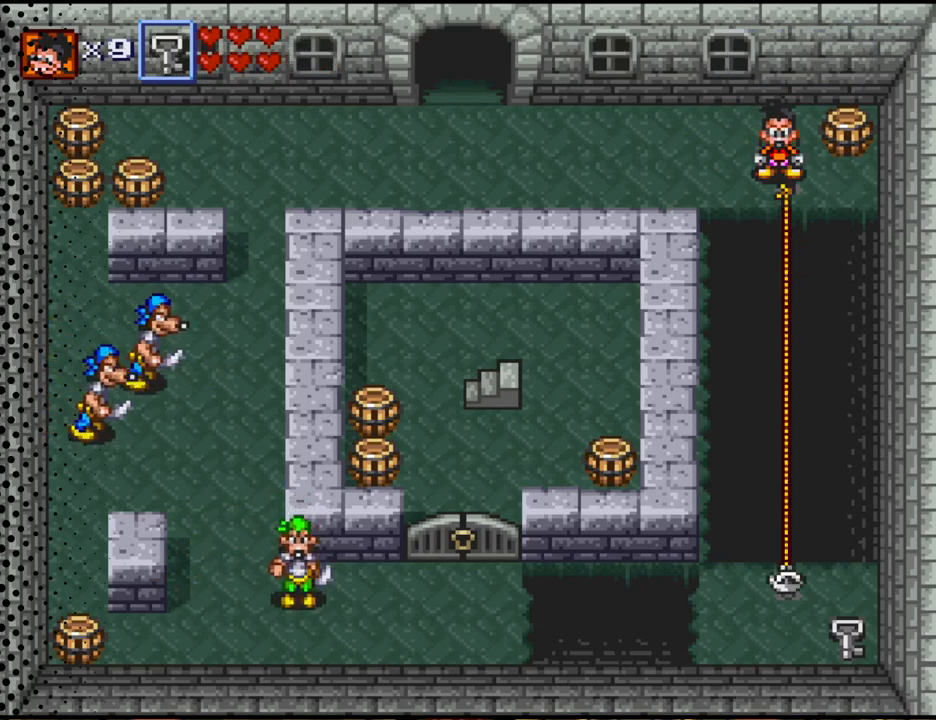
{"buttons": ["B", "DPAD_RIGHT"], "events": [[33, "Y", "up"], [100, "DPAD_UP", "down"], [300, "DPAD_RIGHT", "down"], [333, "DPAD_UP", "up"], [500, "B", "down"]]}
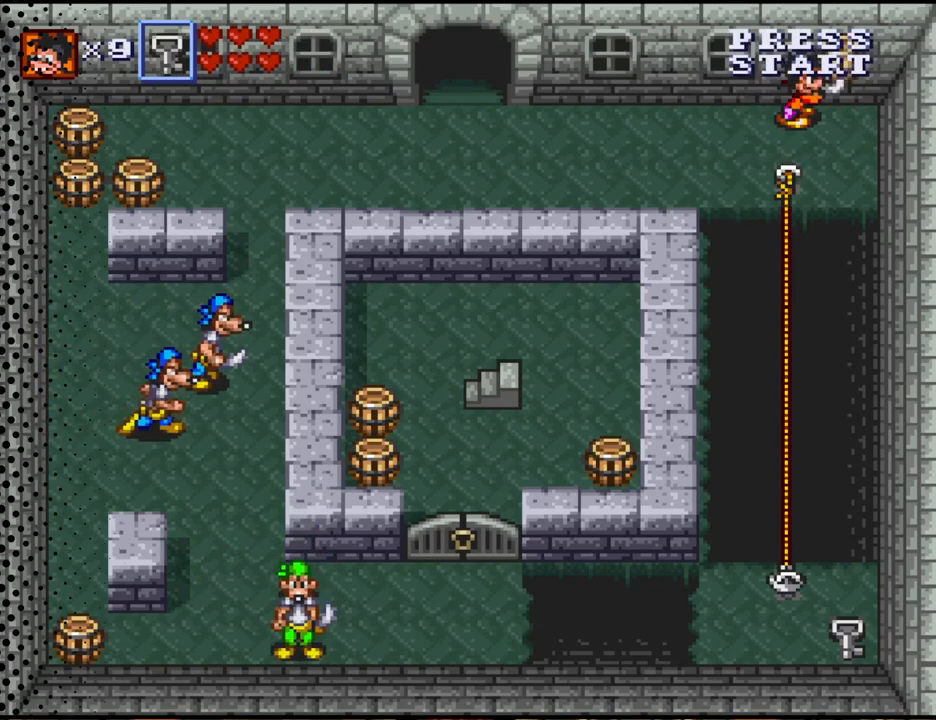
{"buttons": ["DPAD_LEFT"], "events": [[33, "DPAD_RIGHT", "up"], [167, "B", "up"], [267, "DPAD_LEFT", "down"]]}
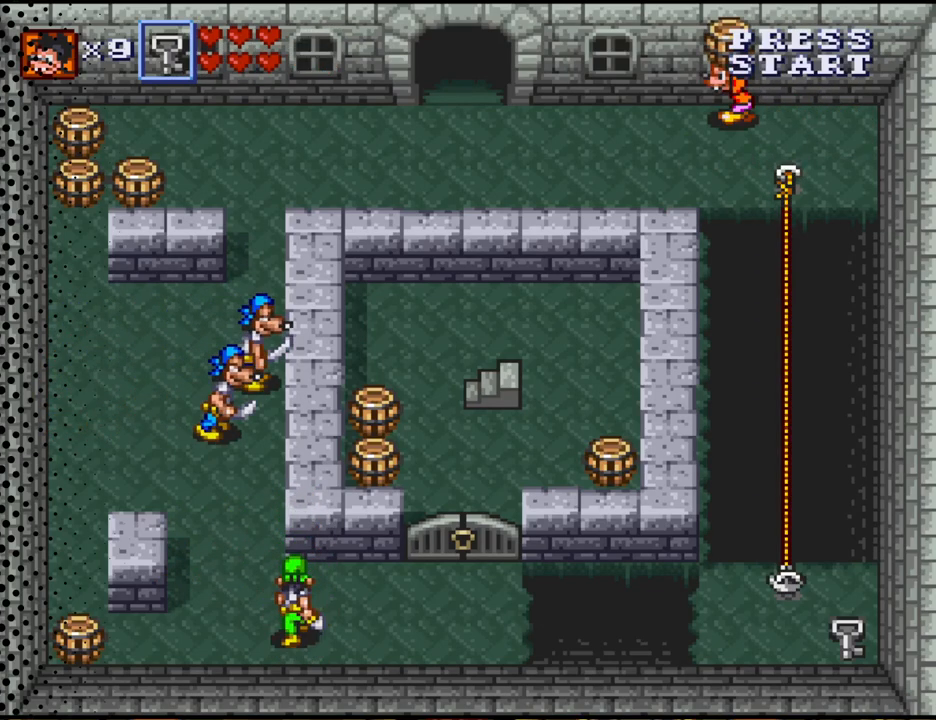
{"buttons": ["DPAD_LEFT"], "events": []}